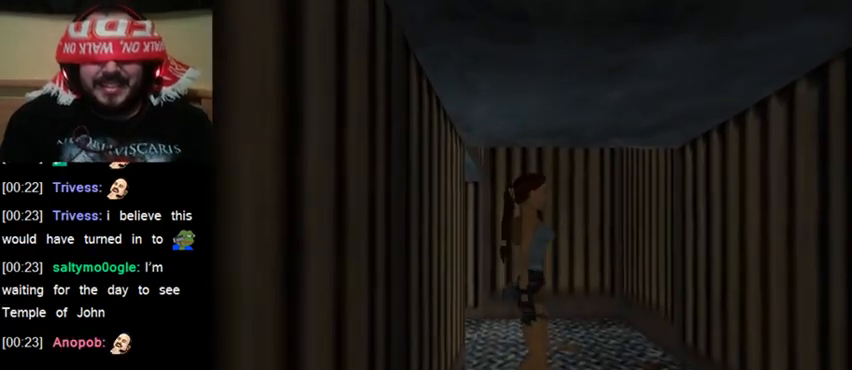
Gameplay with keyboard; each line is a JSON object with the keys held at the frame after it. "events" lists presses ("down") and releases ("up") of "0", "1", "2", "3", "4", "5", "6", "7", "8", "9", "act", "crouch", "dash", "down", "flare", "gun", "inv", "jump", "left", "right", "roll", "sl", "sr", "up" and "walk" between this image and that frame as [ms after this image, input, new state], when the widget could be followed in between. No other keys are recorded. Mouse input is not recorded. Key names are as the overlay labels them; some are game actions (e.g. jump) rather than physical keys. Not read: other_keys.
{"keys": ["sl"], "events": []}
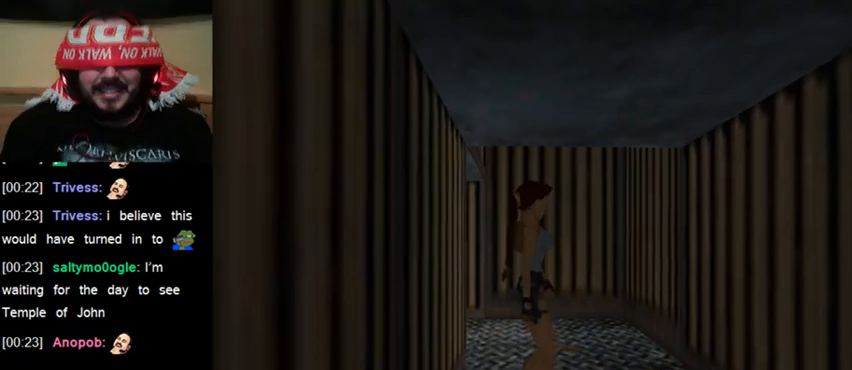
{"keys": ["sl"], "events": []}
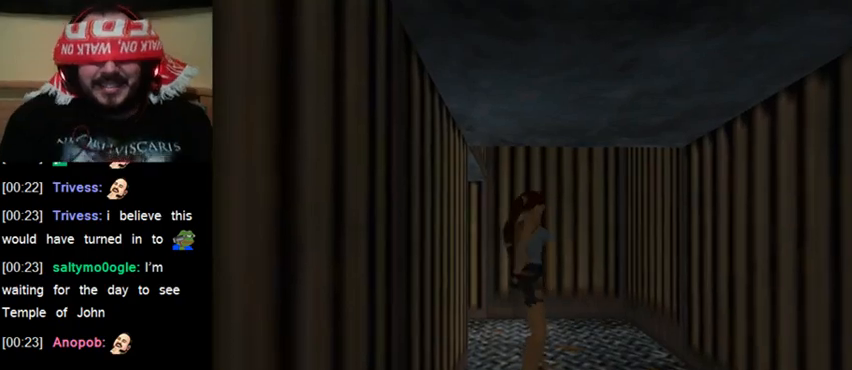
{"keys": ["sl"], "events": []}
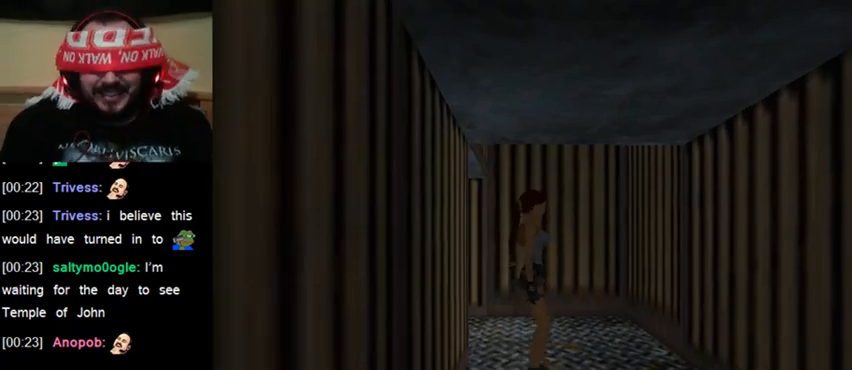
{"keys": ["sl"], "events": []}
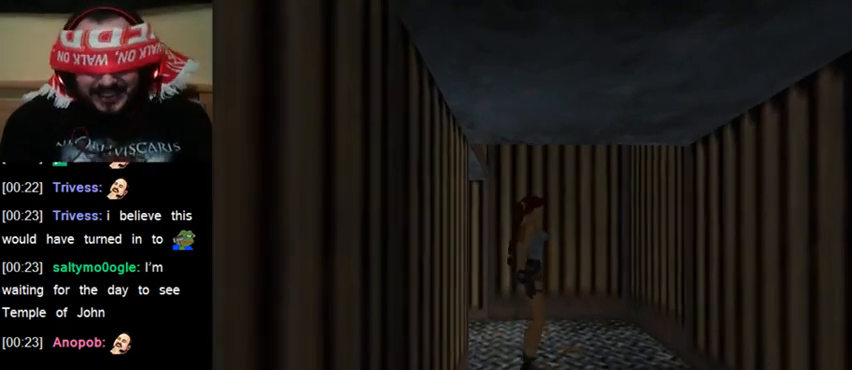
{"keys": ["sl"], "events": []}
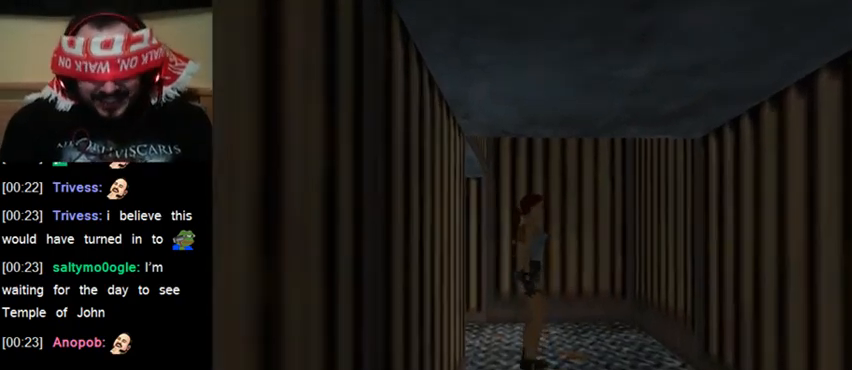
{"keys": ["sl"], "events": []}
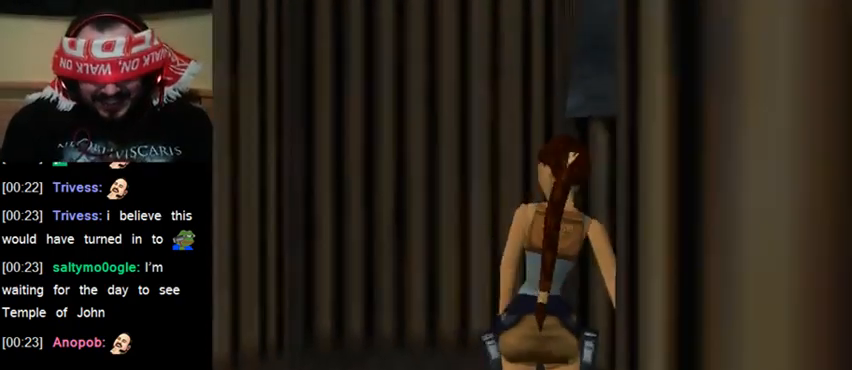
{"keys": ["sl"], "events": []}
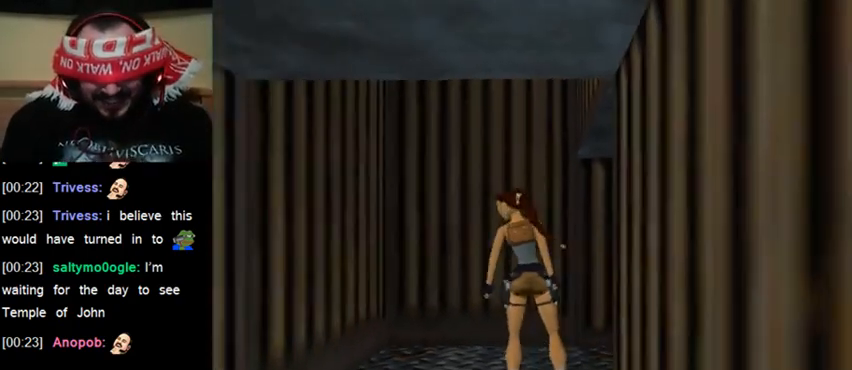
{"keys": ["sl"], "events": []}
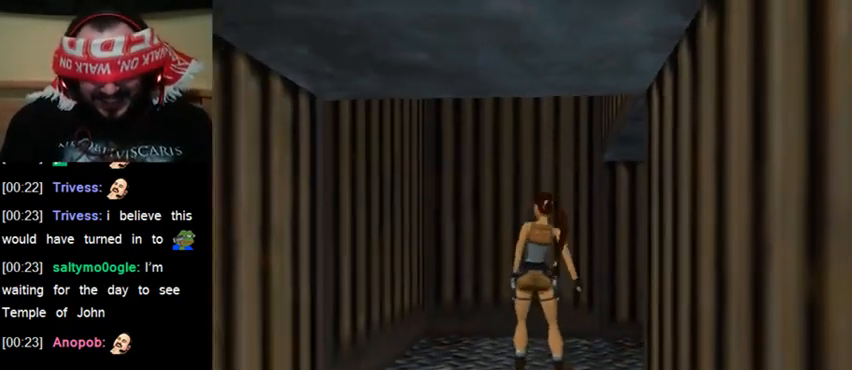
{"keys": ["sl"], "events": []}
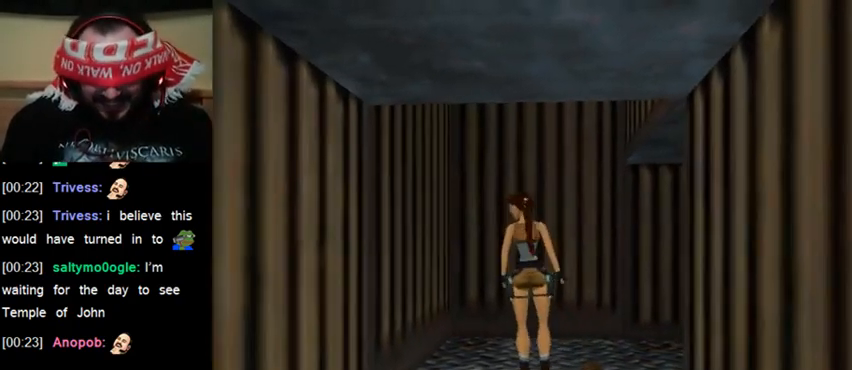
{"keys": ["sl"], "events": []}
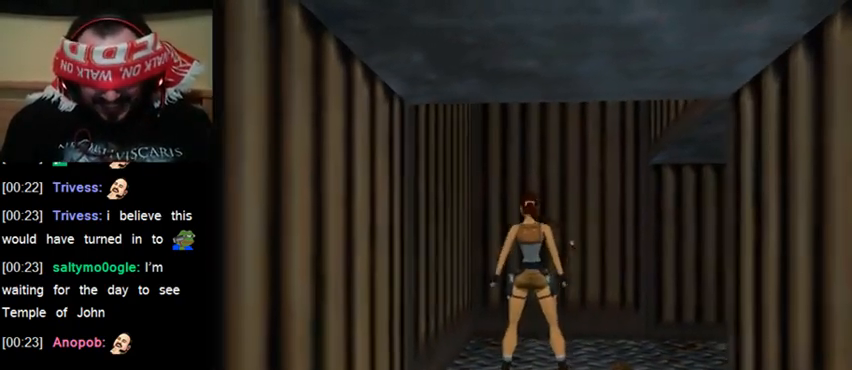
{"keys": ["sl"], "events": []}
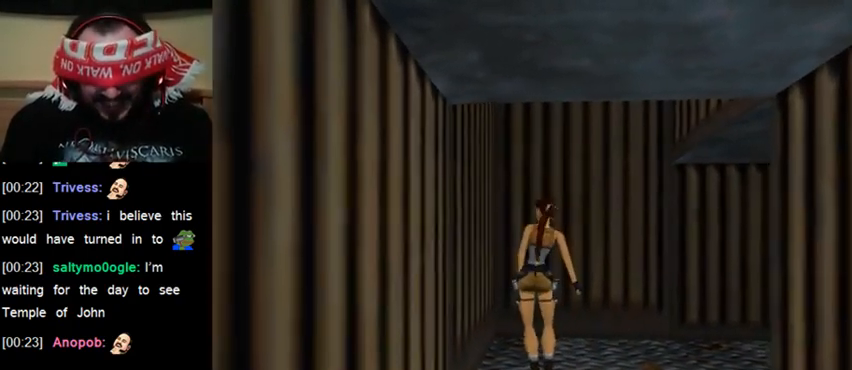
{"keys": ["sl"], "events": []}
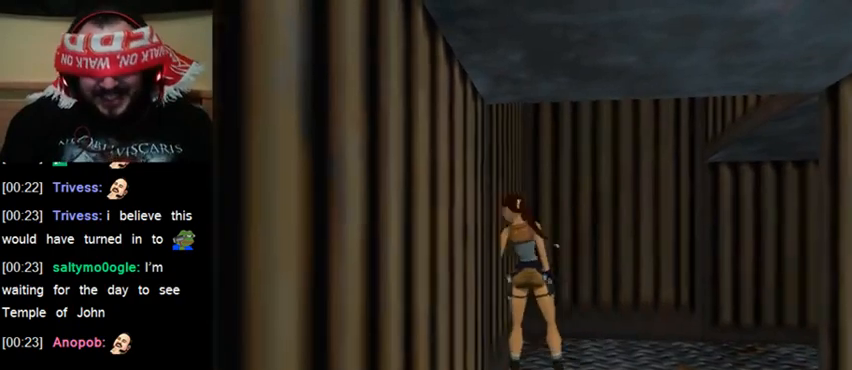
{"keys": ["sl"], "events": []}
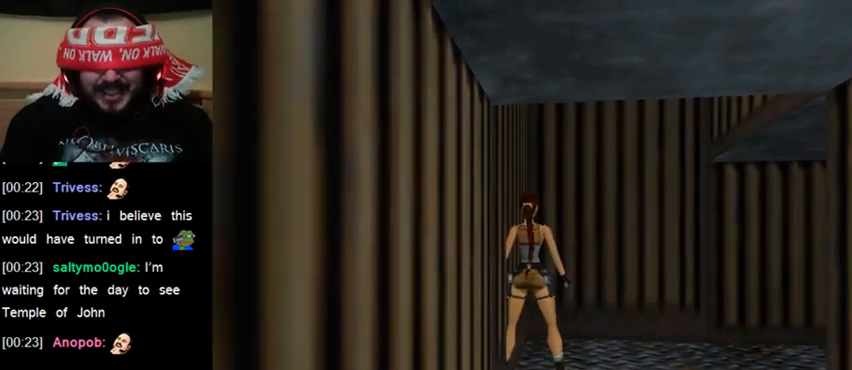
{"keys": ["sl"], "events": []}
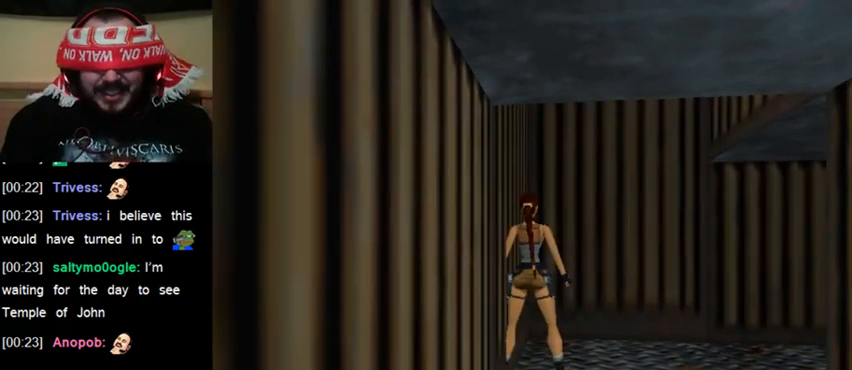
{"keys": ["sl"], "events": []}
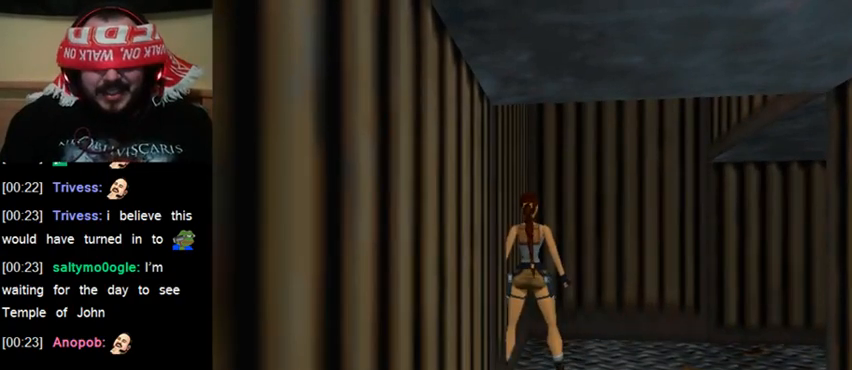
{"keys": [], "events": [[367, "sl", "up"]]}
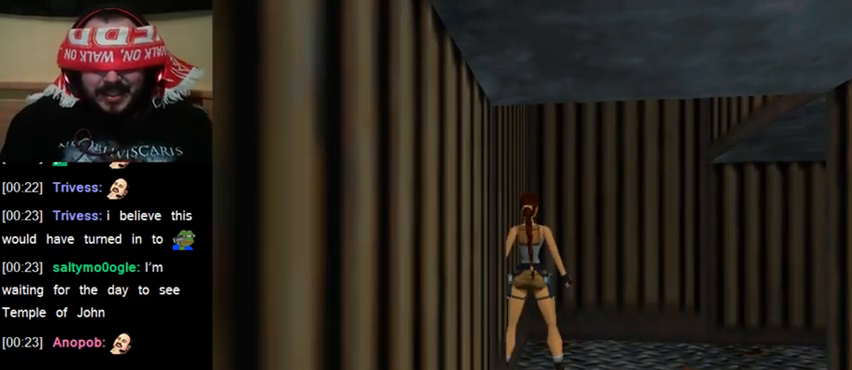
{"keys": [], "events": [[100, "sl", "down"], [200, "sl", "up"], [300, "sl", "down"], [400, "sl", "up"]]}
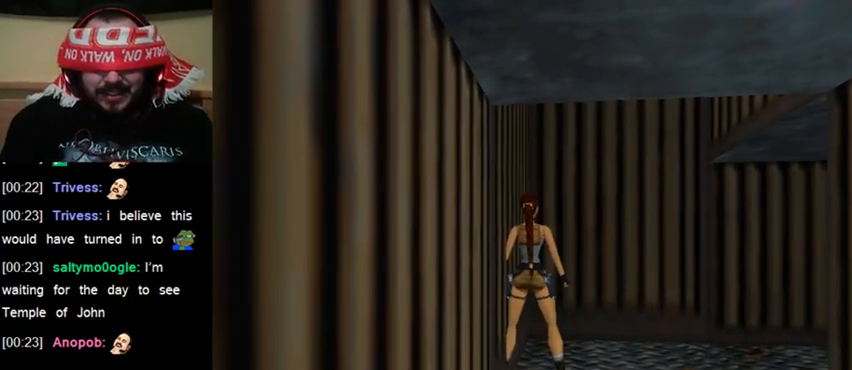
{"keys": [], "events": [[133, "sr", "down"], [233, "sr", "up"]]}
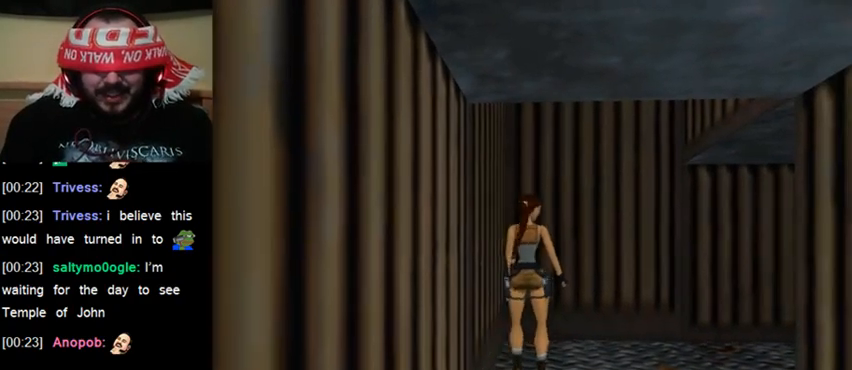
{"keys": [], "events": []}
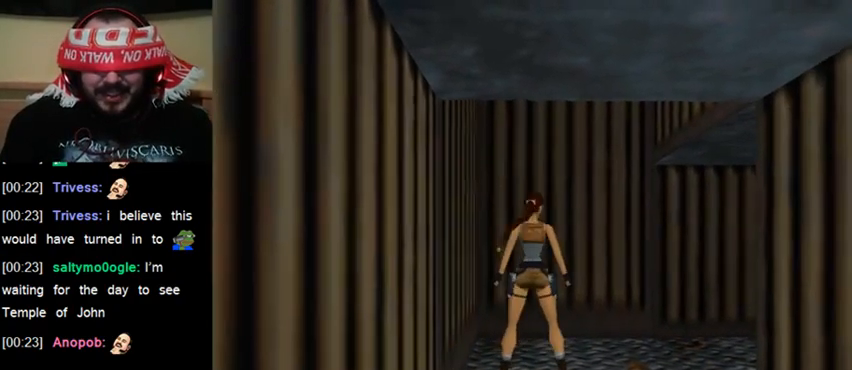
{"keys": ["down"], "events": [[400, "down", "down"]]}
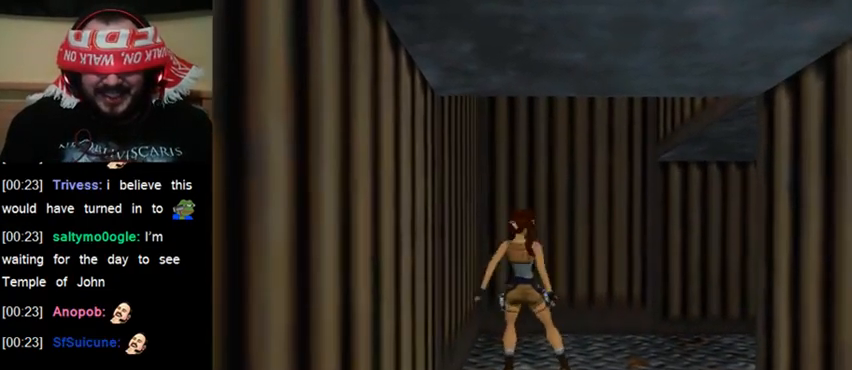
{"keys": [], "events": [[33, "down", "up"]]}
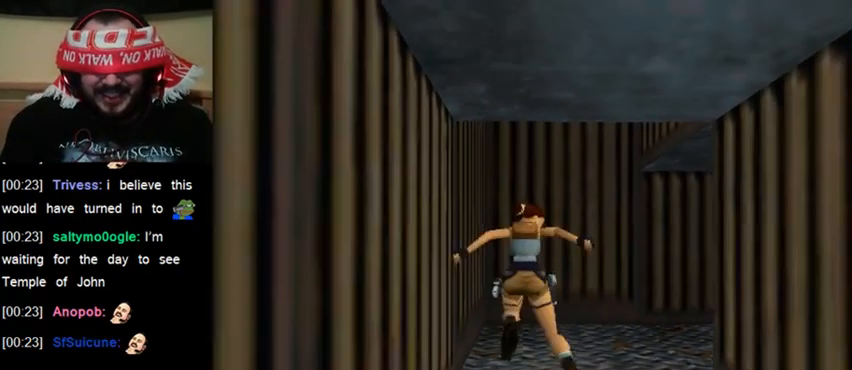
{"keys": [], "events": []}
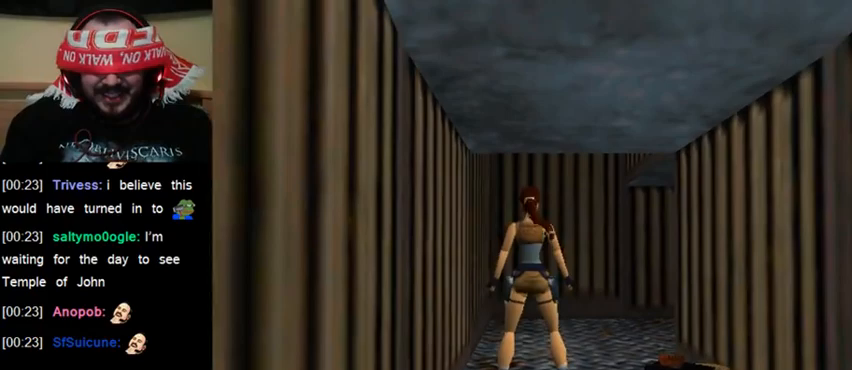
{"keys": [], "events": [[333, "down", "down"], [467, "down", "up"]]}
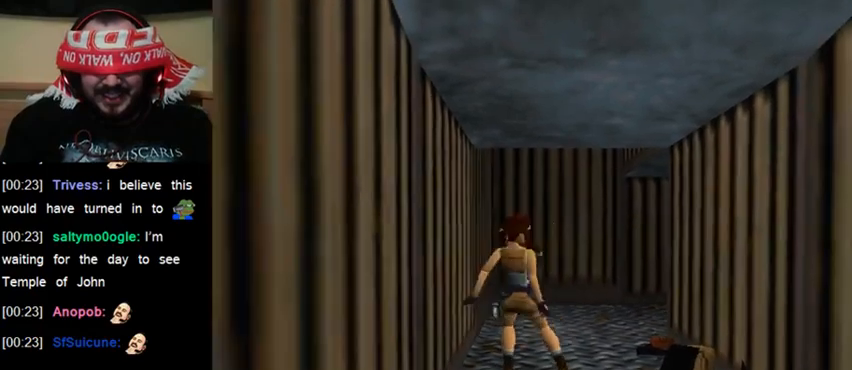
{"keys": ["act"], "events": [[200, "act", "down"]]}
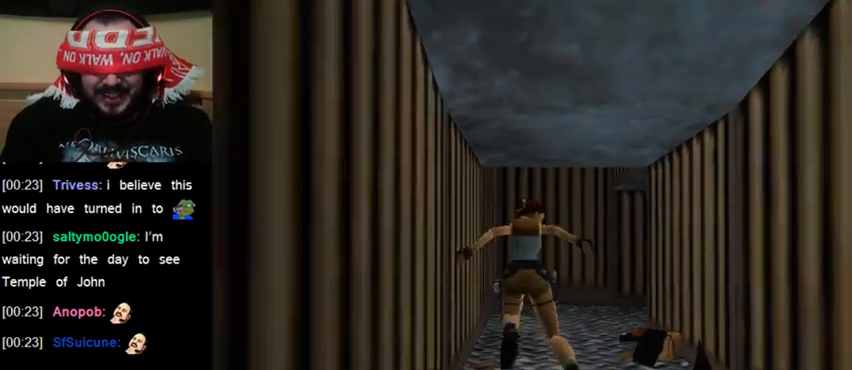
{"keys": ["act"], "events": []}
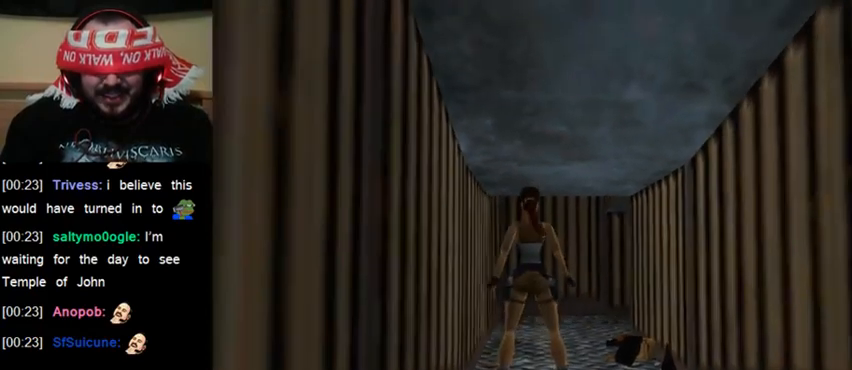
{"keys": ["act"], "events": [[100, "down", "down"], [333, "down", "up"]]}
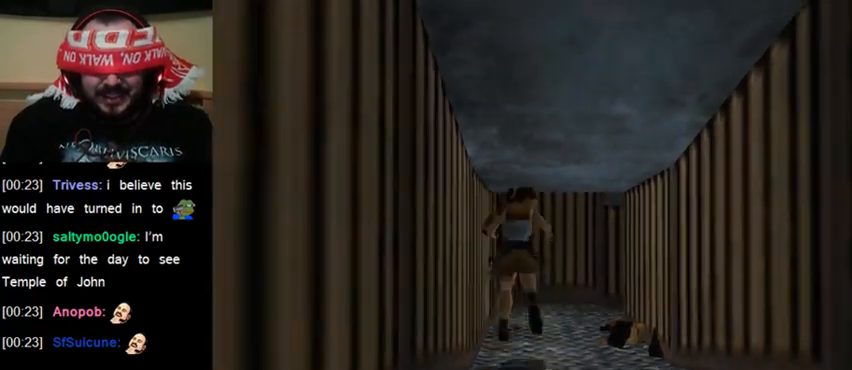
{"keys": ["act"], "events": []}
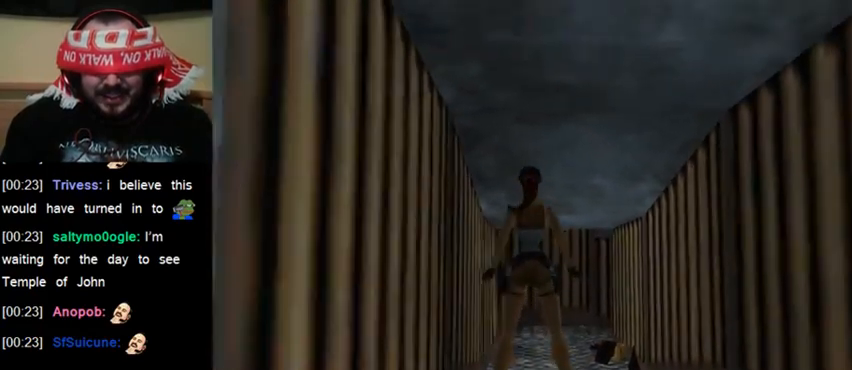
{"keys": ["act"], "events": []}
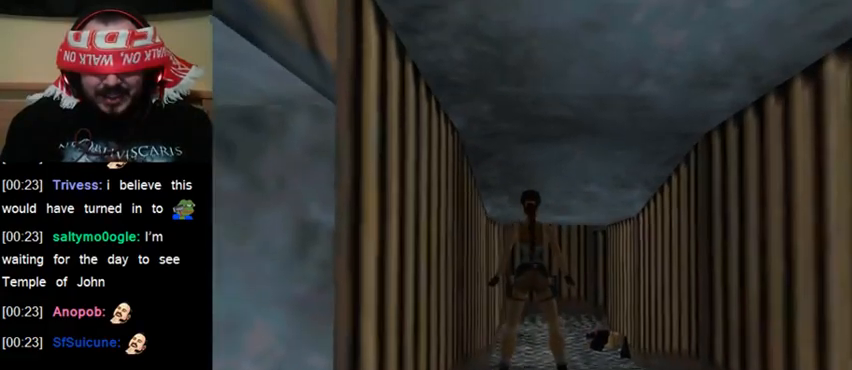
{"keys": ["act"], "events": [[200, "down", "down"], [400, "down", "up"]]}
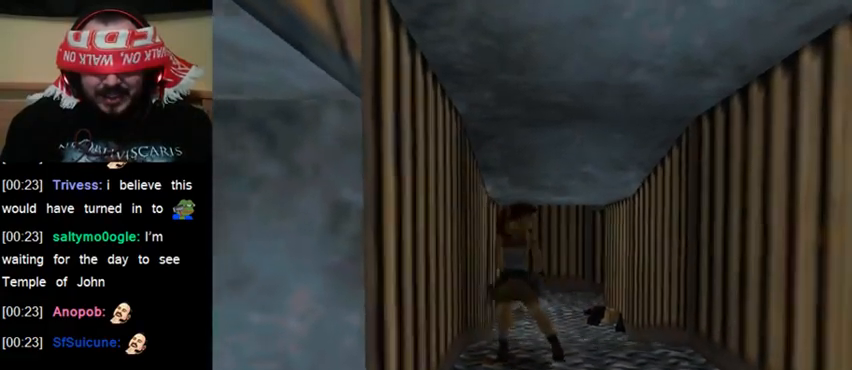
{"keys": ["act"], "events": []}
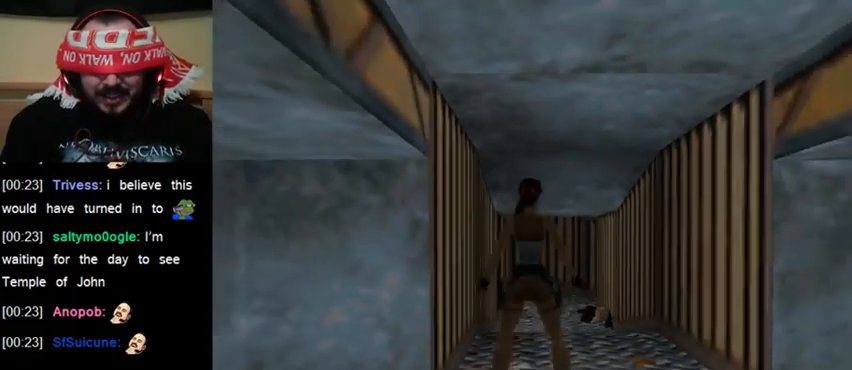
{"keys": ["act"], "events": []}